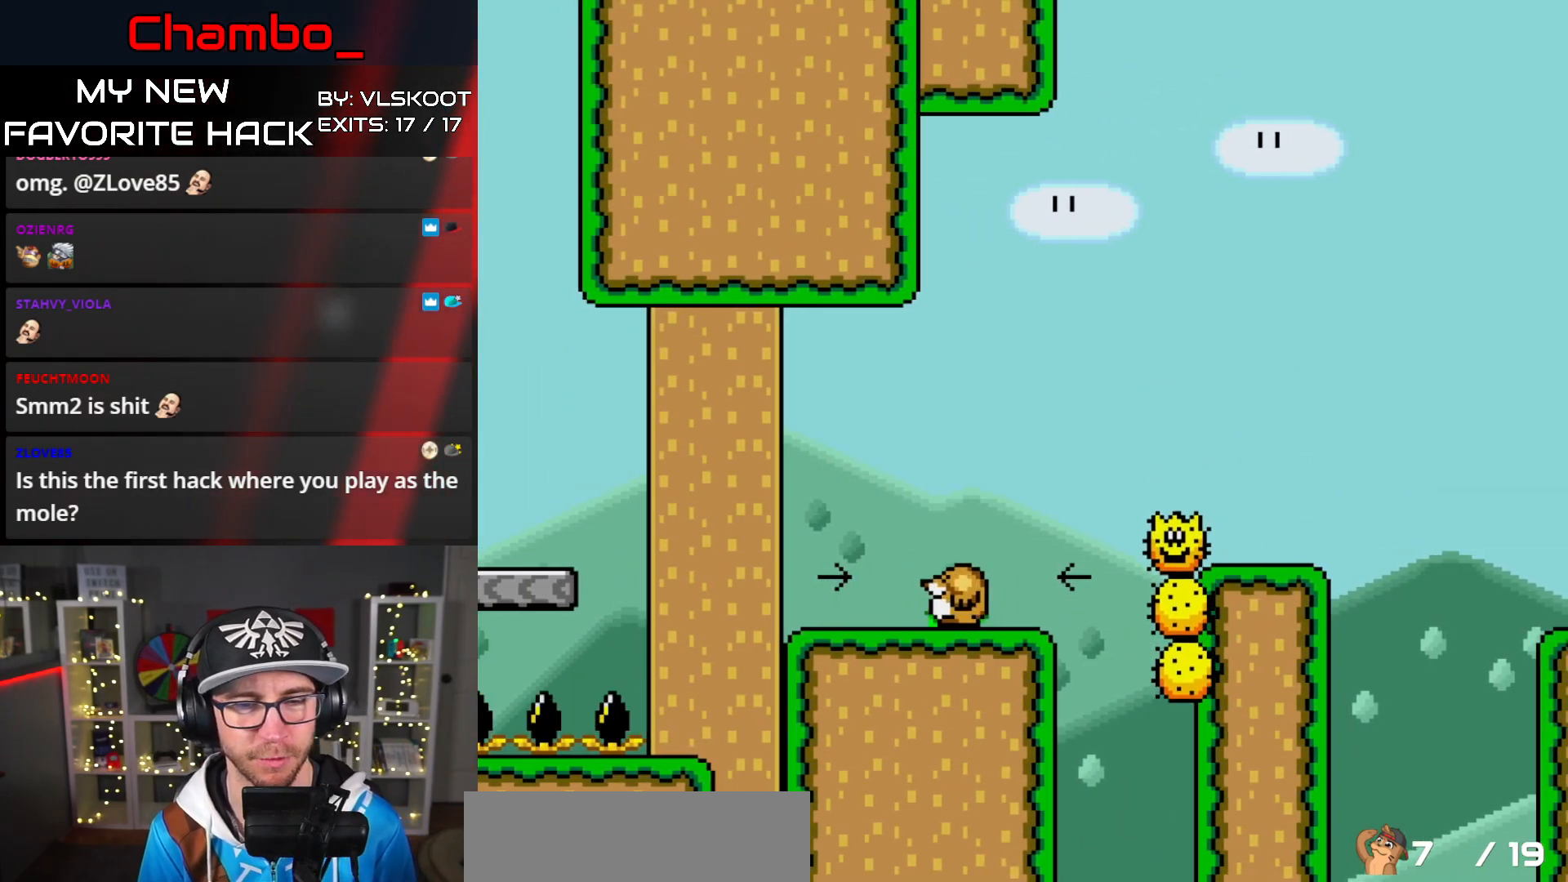
Gameplay with a controller (Nintendo layout); each line is a JSON object with the inputs held at the frame after it. "events" lists button and stick changes between this image and that frame as [ms after this image, input, new state], when the widget could be followed in between. Not read: L1 L3 R1 R3 SELECT START.
{"buttons": ["Y", "DPAD_RIGHT"]}
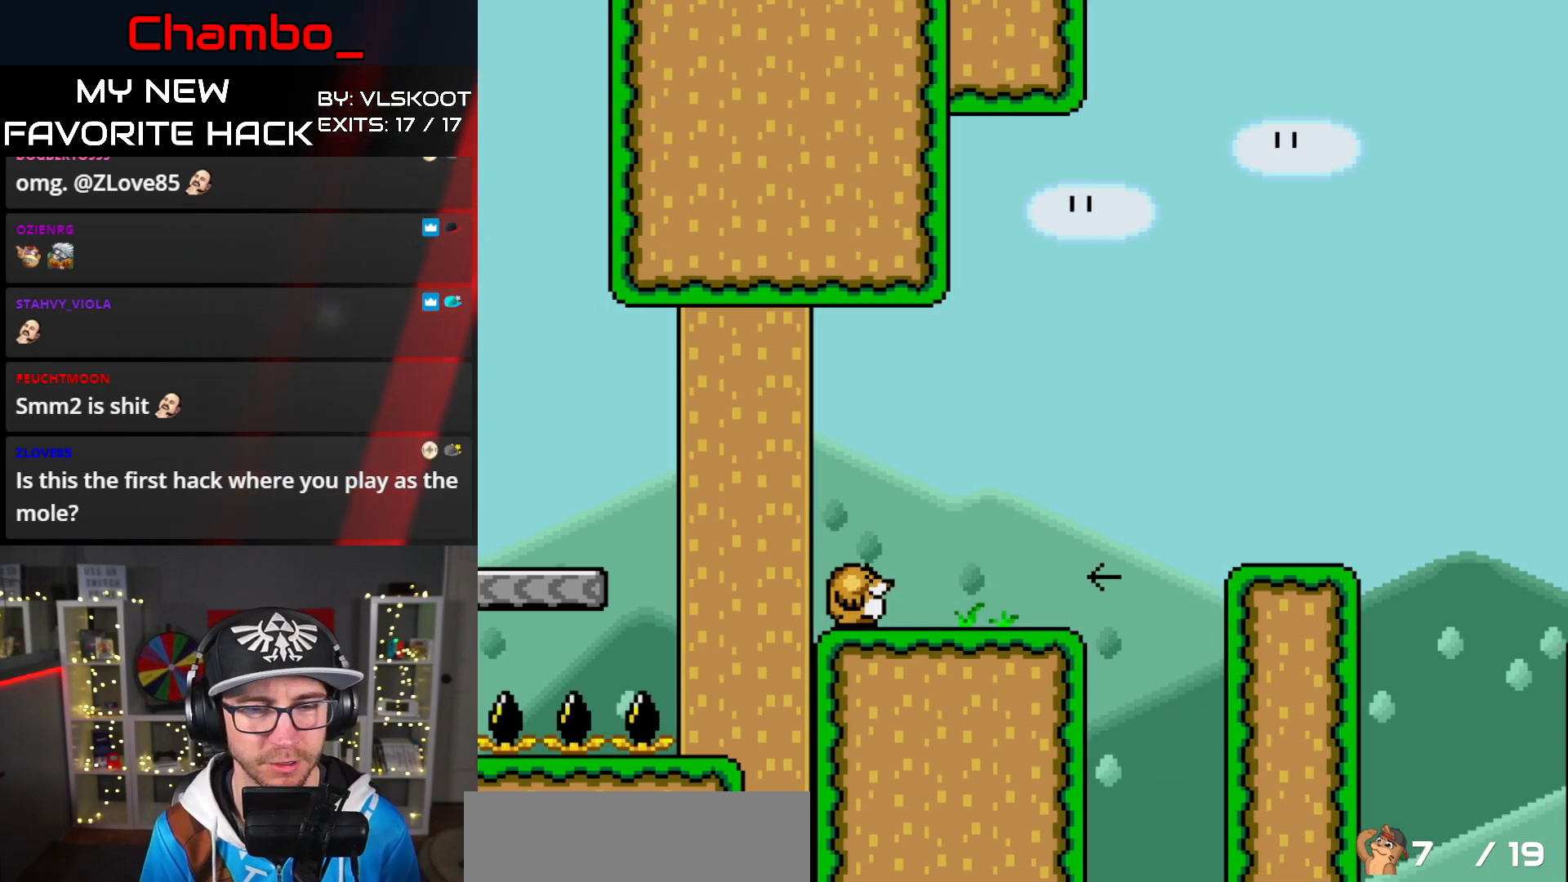
{"buttons": ["Y", "DPAD_RIGHT"], "events": []}
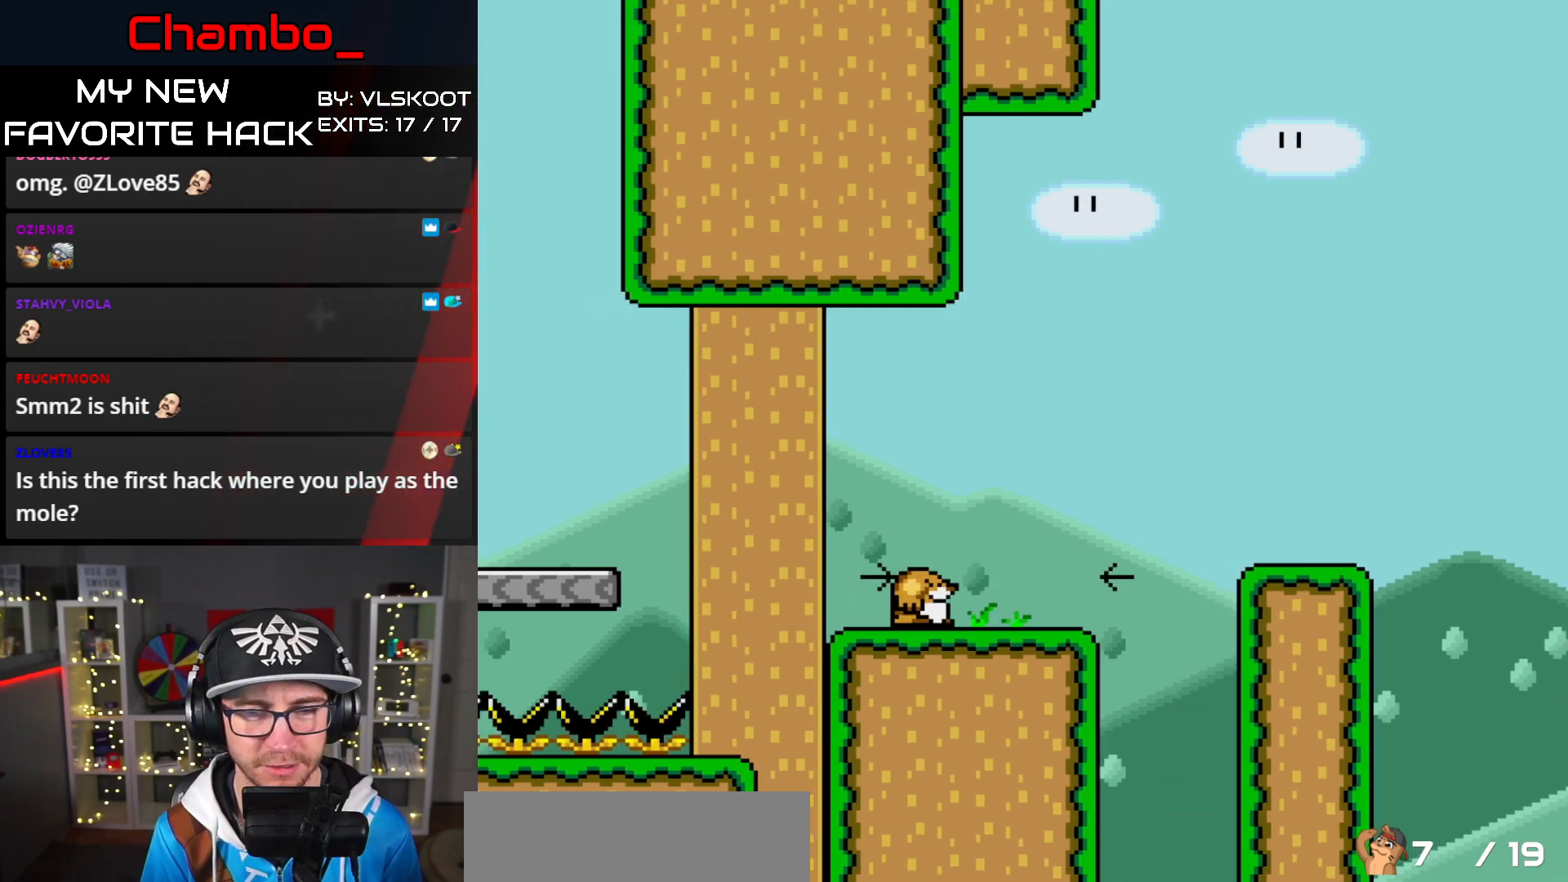
{"buttons": ["B", "Y", "DPAD_RIGHT"]}
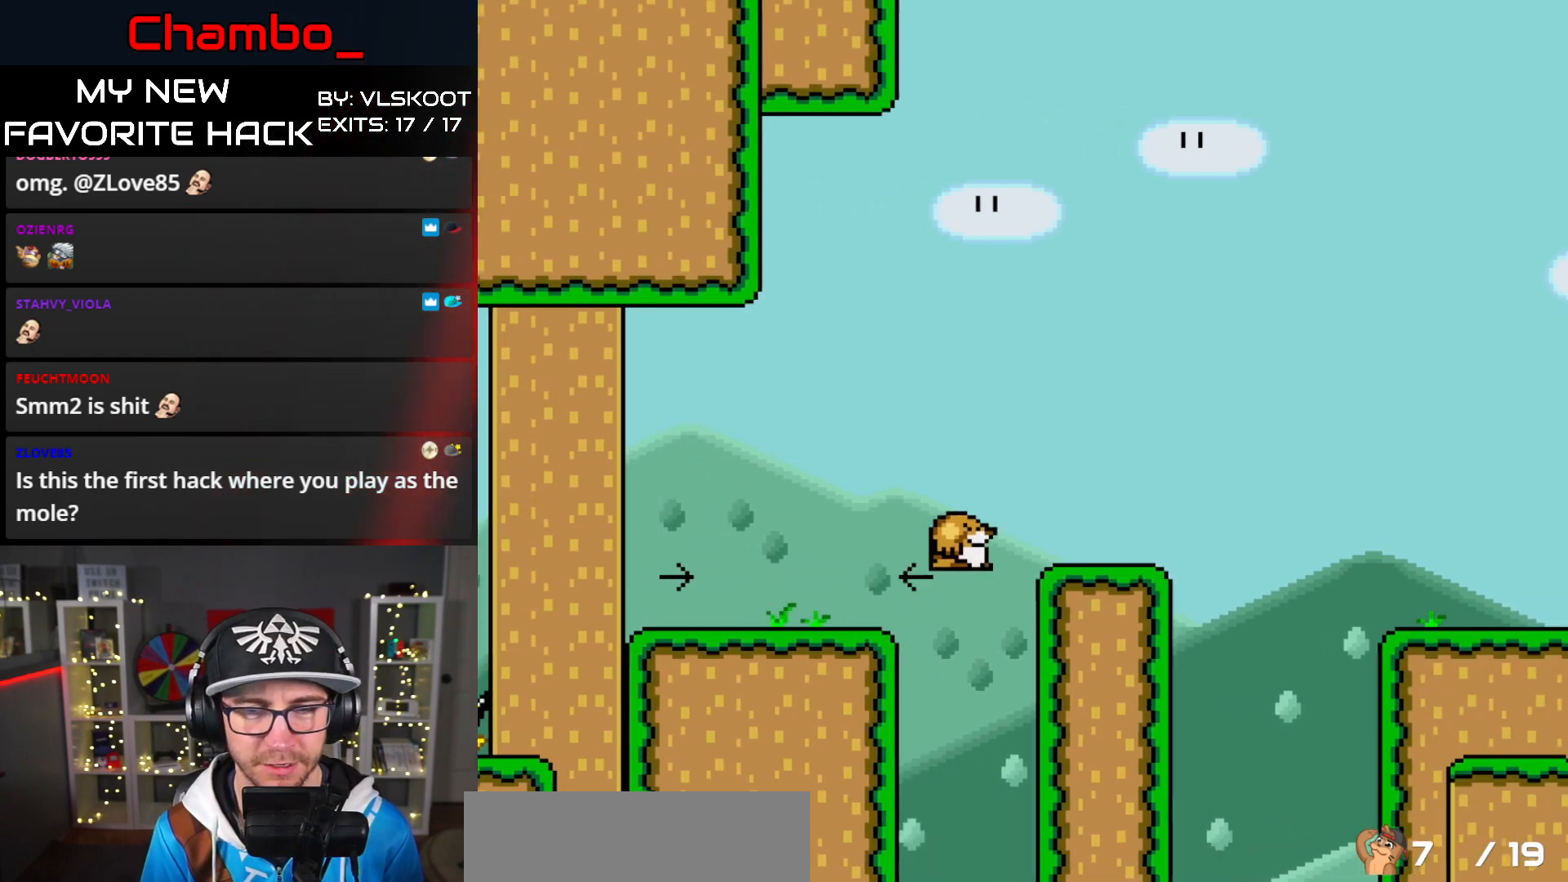
{"buttons": ["B", "Y", "DPAD_RIGHT"]}